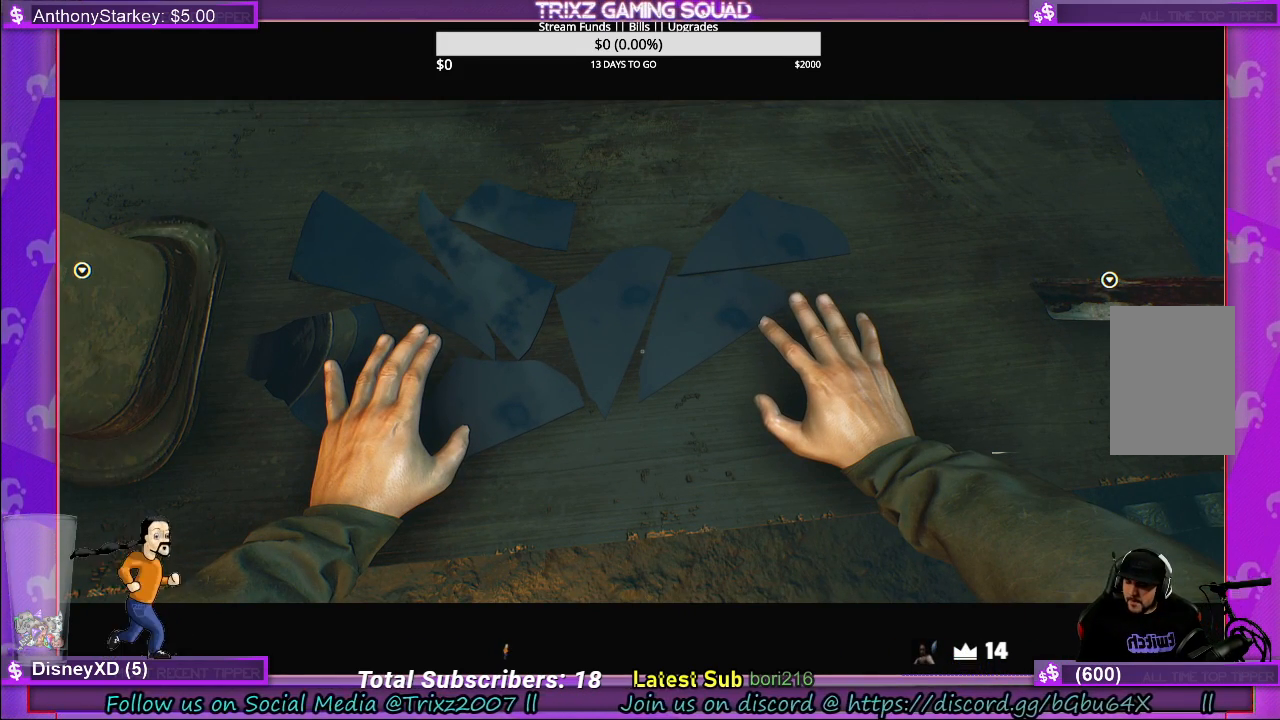
Gameplay with keyboard and mouse; each line is a JSON object with the keys and mouse buttons held at the frame after it. "events" lists presses ("down") and releases ("up") of "a", "ctrl", "d", "e", "f", "q", "r", "s", "shift", "space", "tab", "w", "mouse_left", "mouse_wheel", "mouse_right" and "mouse_mb4" between this image and that frame as [ms after this image, input, new state], when the widget could be followed in between. "mouse_left", "mouse_wheel", "mouse_right", "mouse_mb4" = the "left", "wheel", "right", "mb4" buttons of the "mouse" list. No other keys are recorded. "wheel" means that the mouse wheel is clicked or scrolled. Mouse movement is not recorded.
{"keys": [], "mouse": [], "events": []}
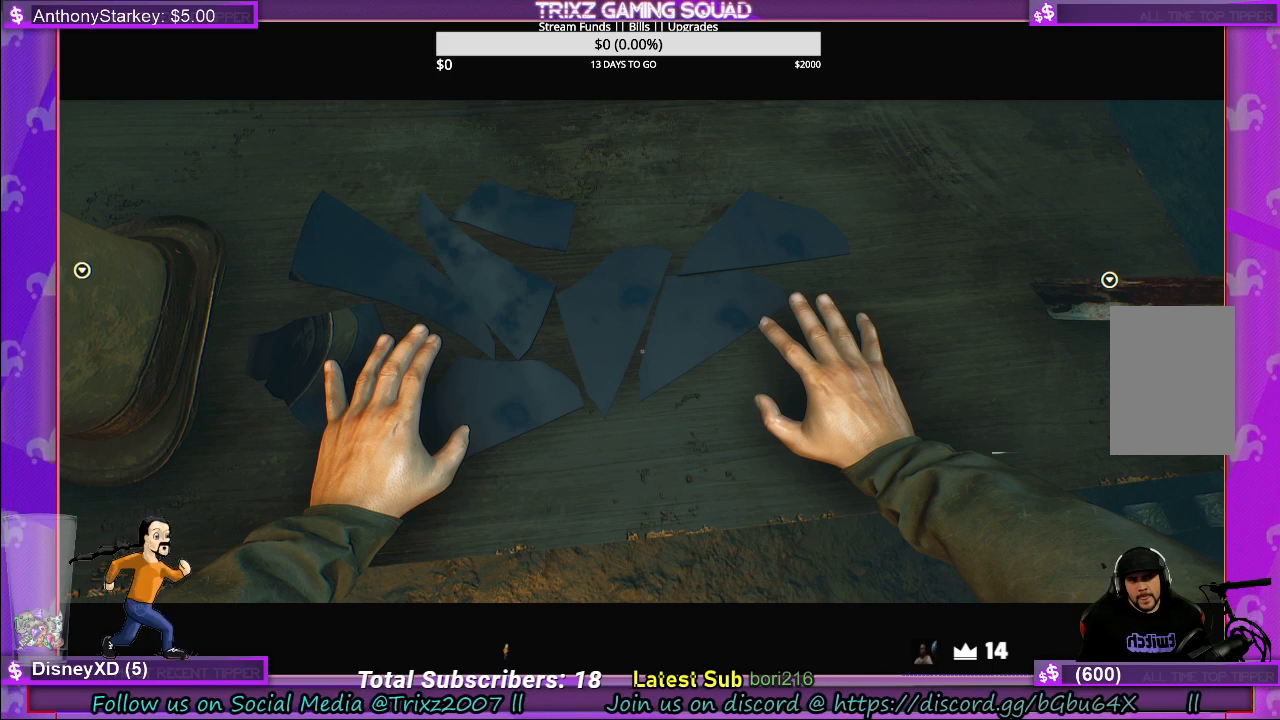
{"keys": [], "mouse": [], "events": []}
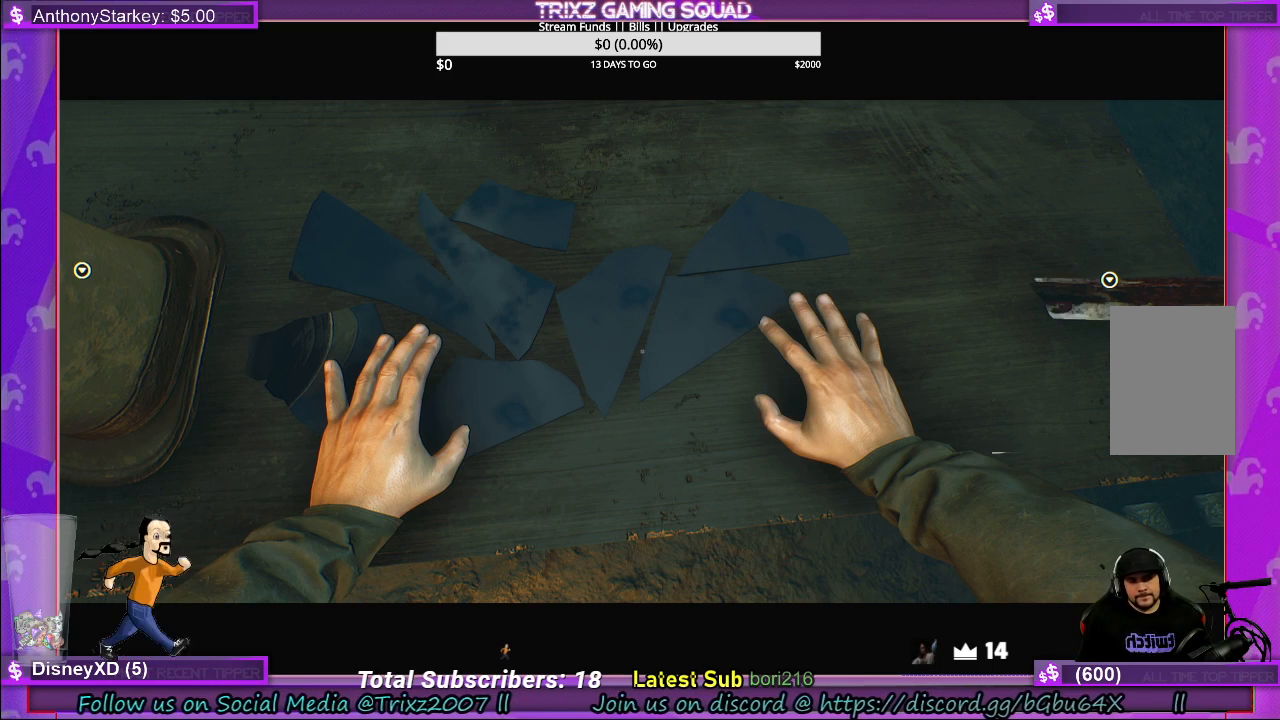
{"keys": [], "mouse": [], "events": []}
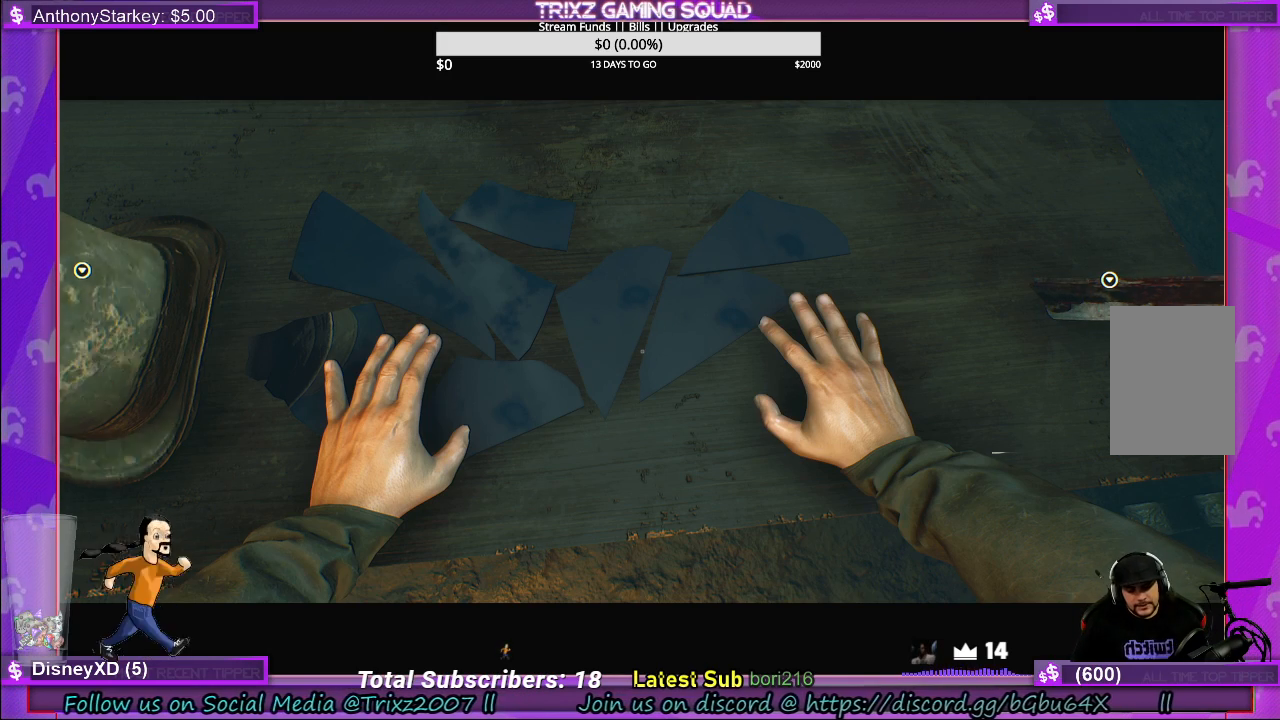
{"keys": [], "mouse": [], "events": []}
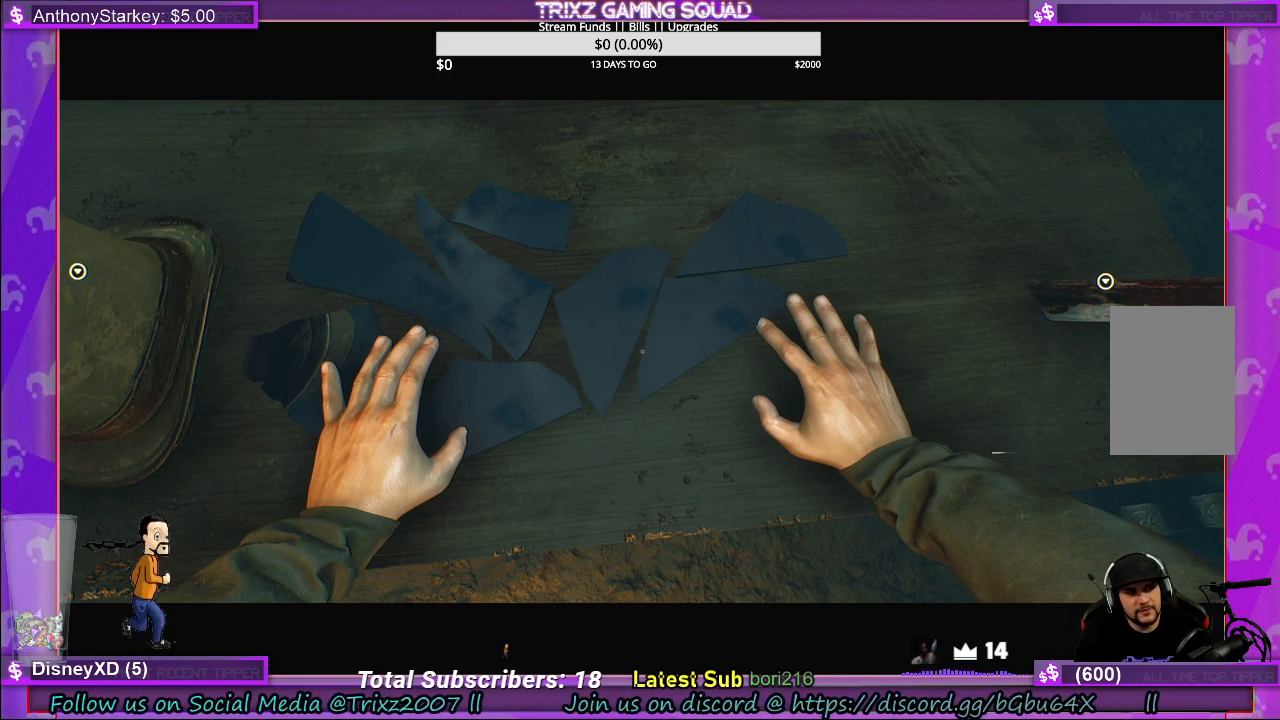
{"keys": [], "mouse": [], "events": []}
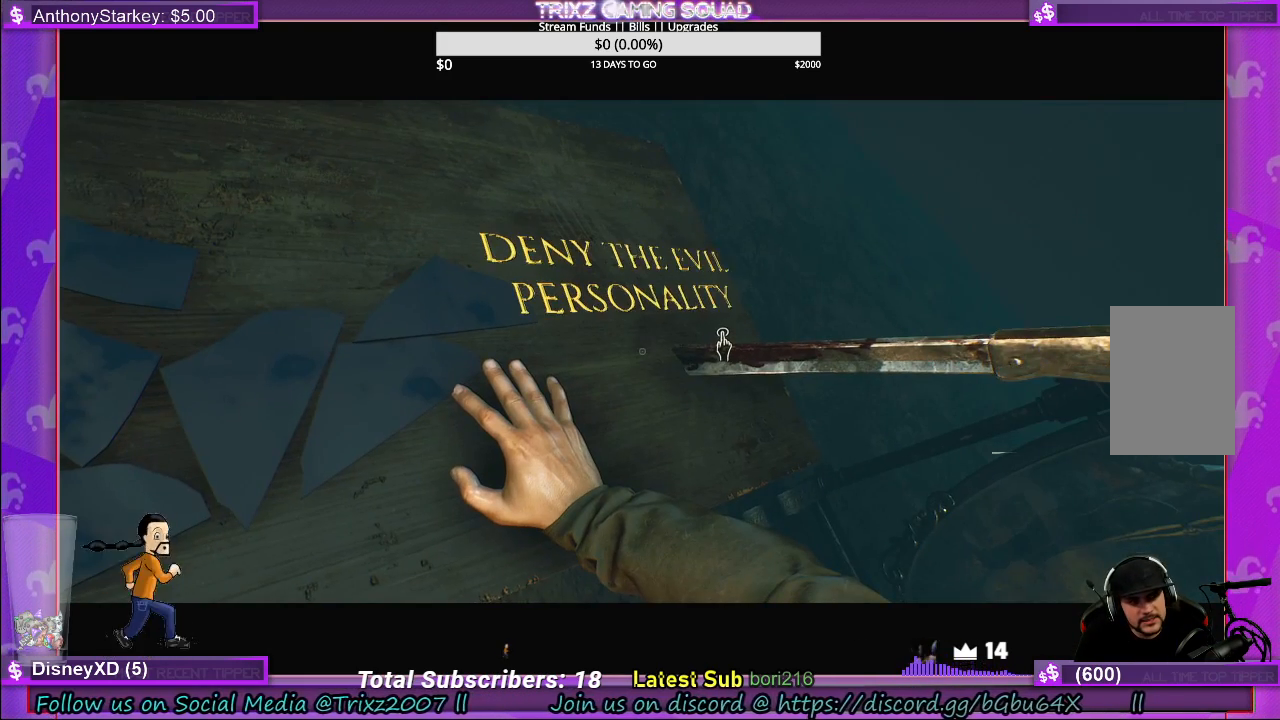
{"keys": [], "mouse": [], "events": []}
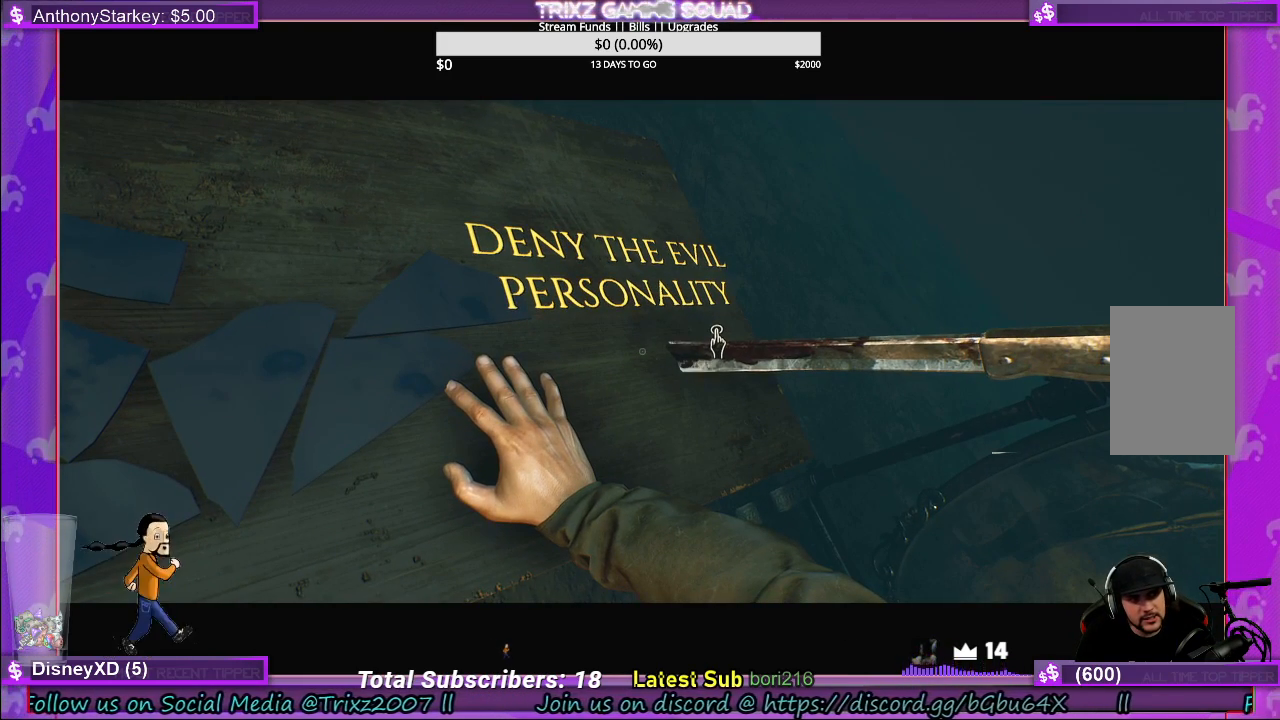
{"keys": [], "mouse": [], "events": []}
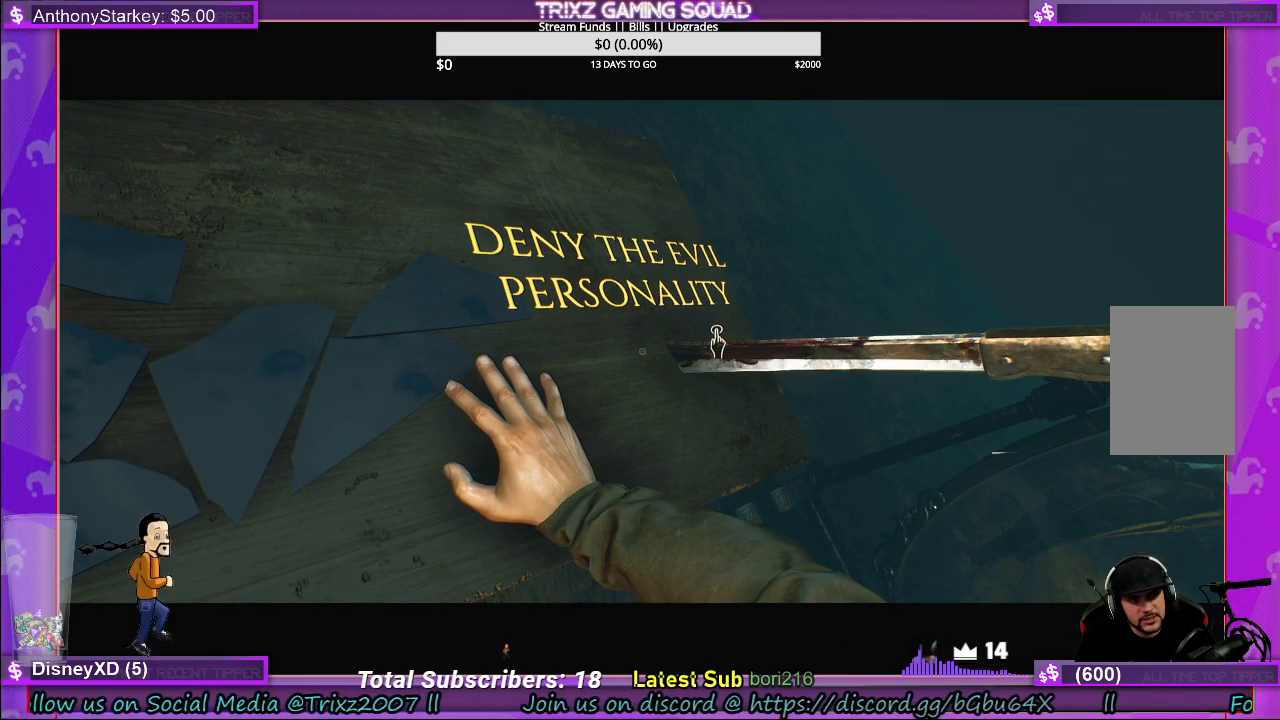
{"keys": [], "mouse": ["right"], "events": [[450, "mouse_right", "down"]]}
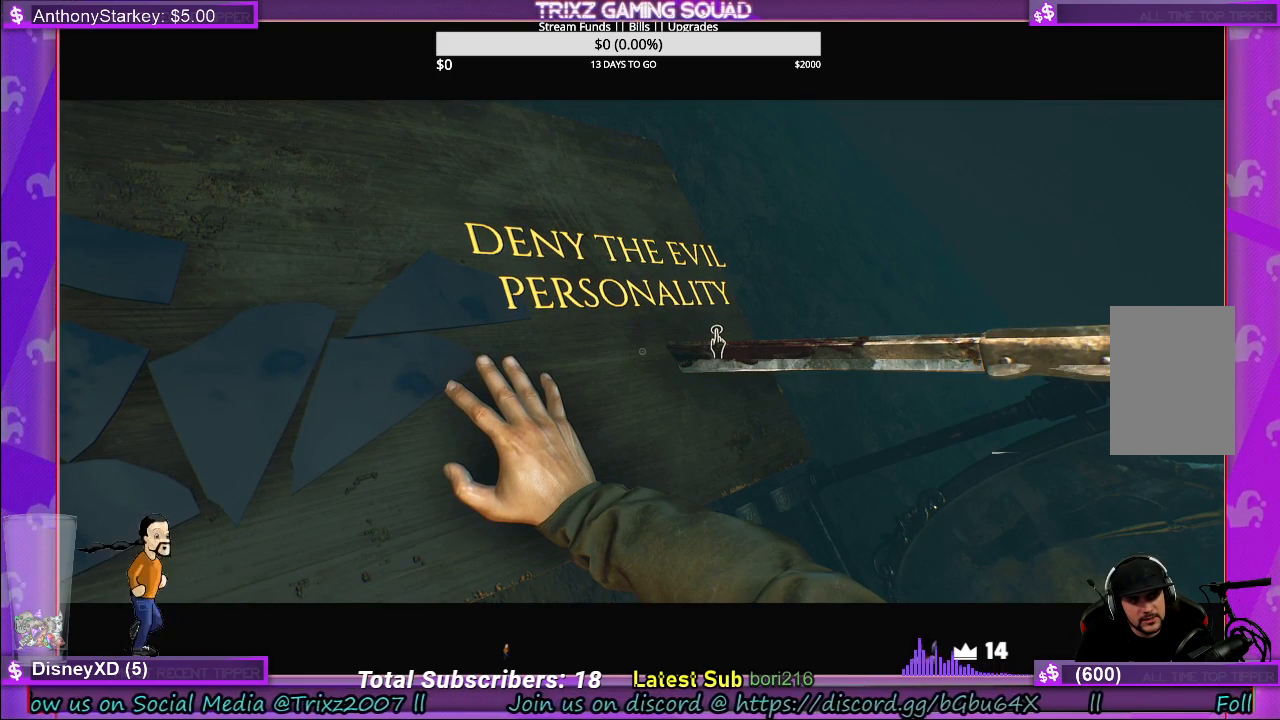
{"keys": [], "mouse": [], "events": [[134, "mouse_right", "up"]]}